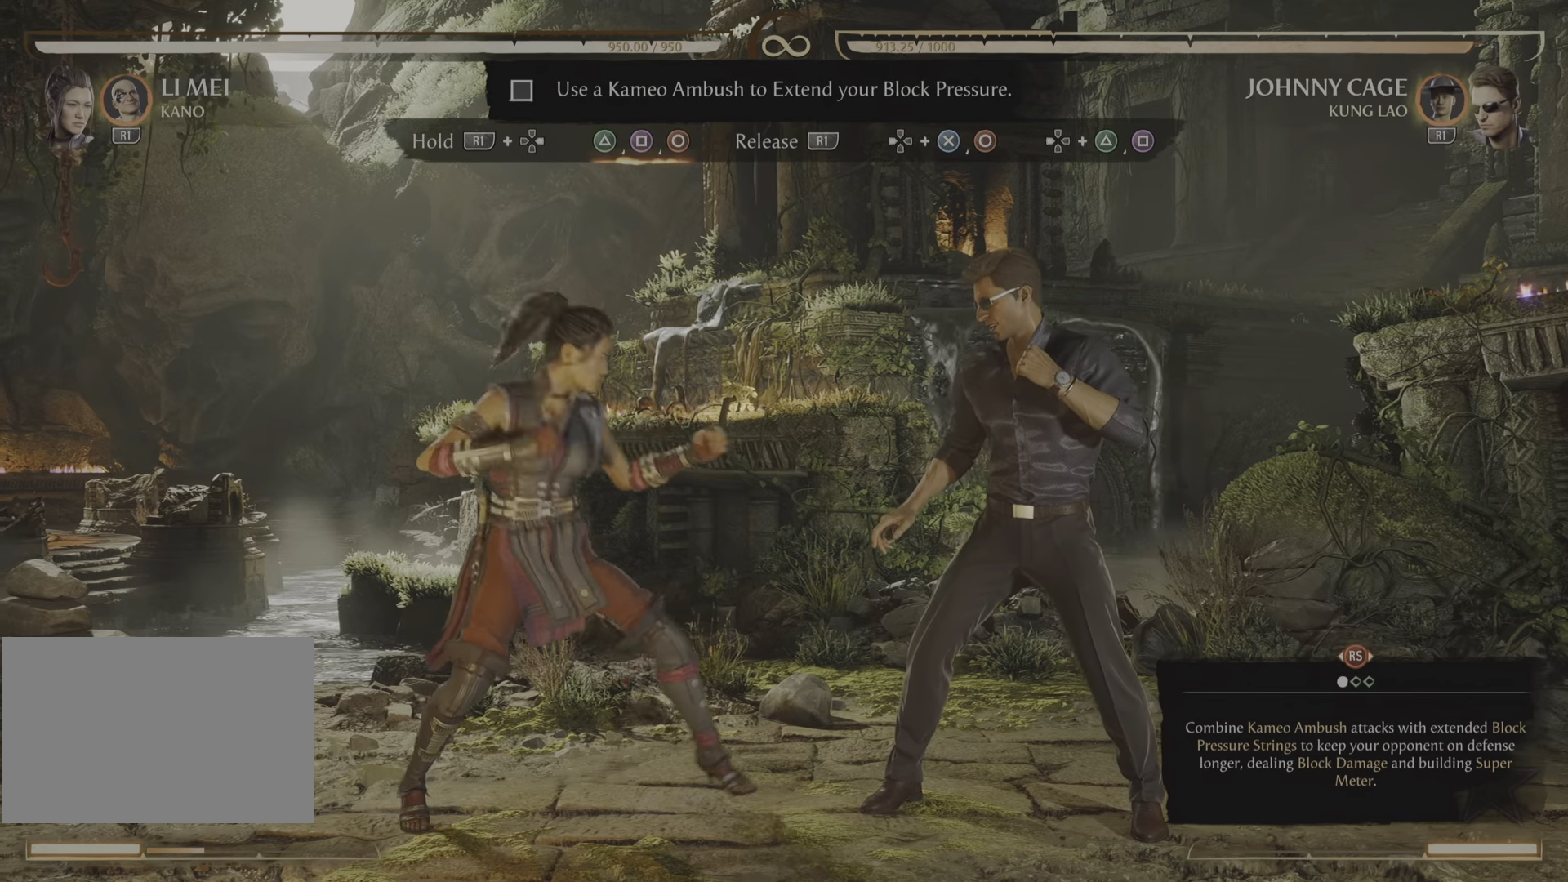
Gameplay with a controller (PlayStation layout); each line is a JSON object with the inputs held at the frame after it. "events" lists button and stick changes between this image and that frame as [ms after this image, input, new state], when the widget could be followed in between. Not read: left_stick right_stick.
{"buttons": ["R1", "DPAD_RIGHT"], "events": [[33, "R1", "down"]]}
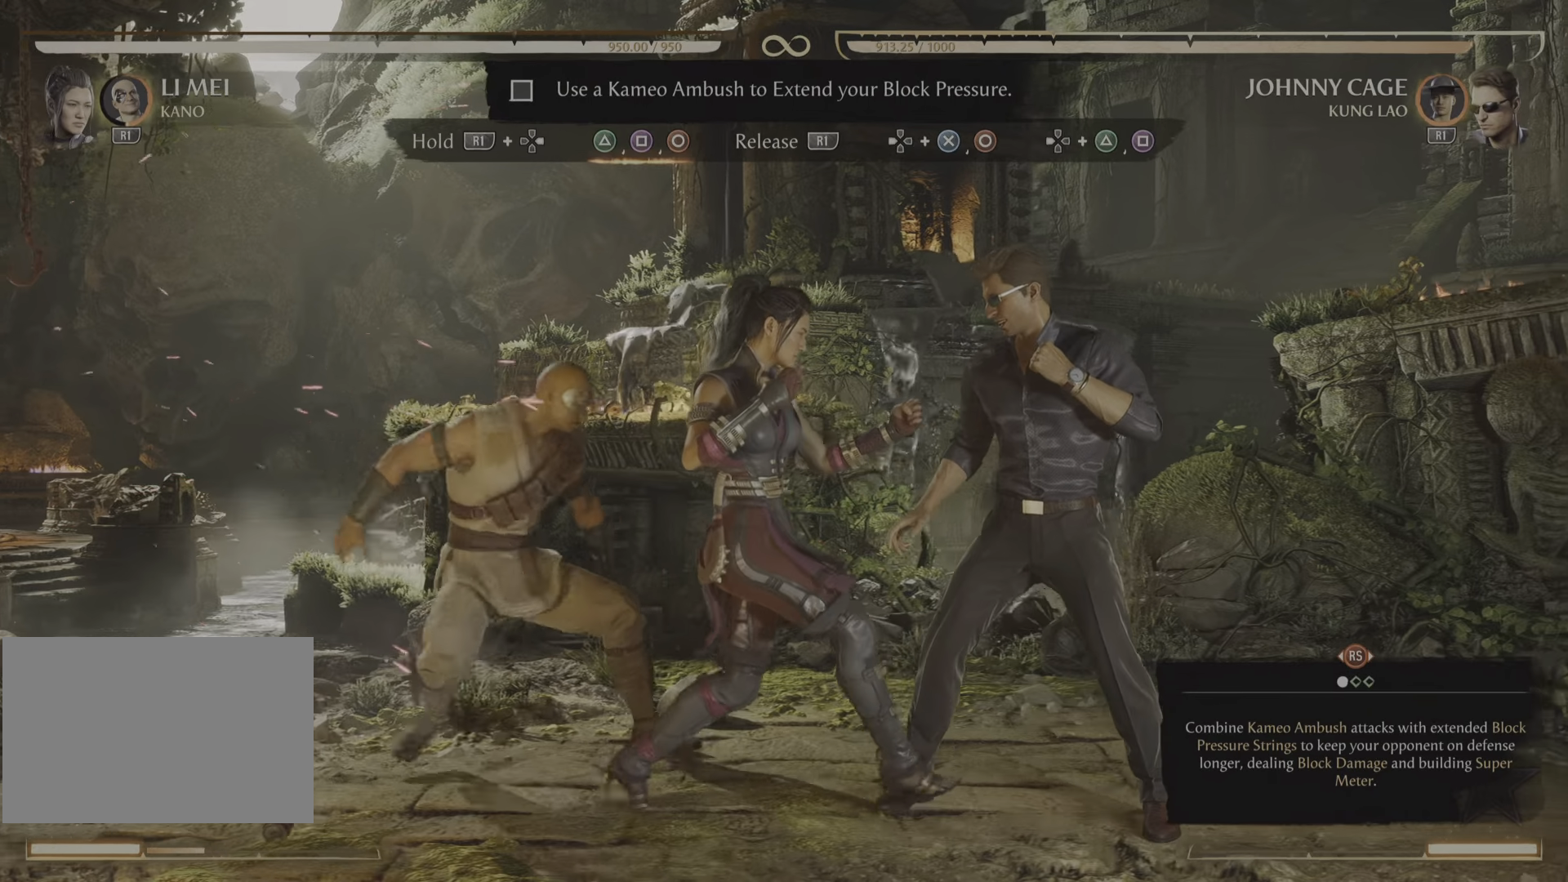
{"buttons": ["R1", "DPAD_RIGHT"], "events": []}
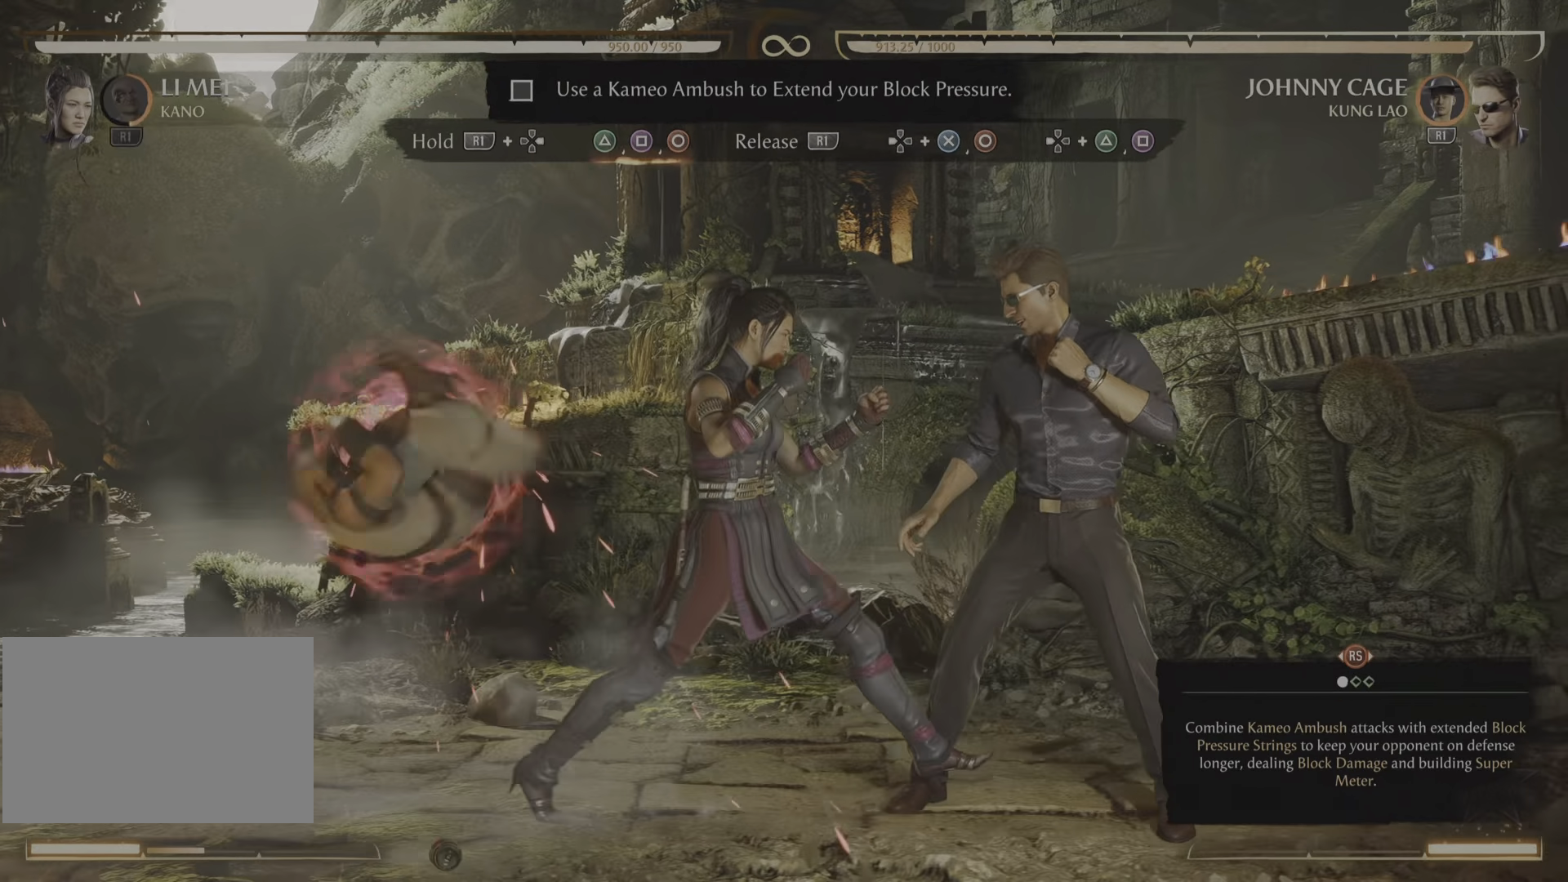
{"buttons": ["R1", "DPAD_RIGHT"], "events": []}
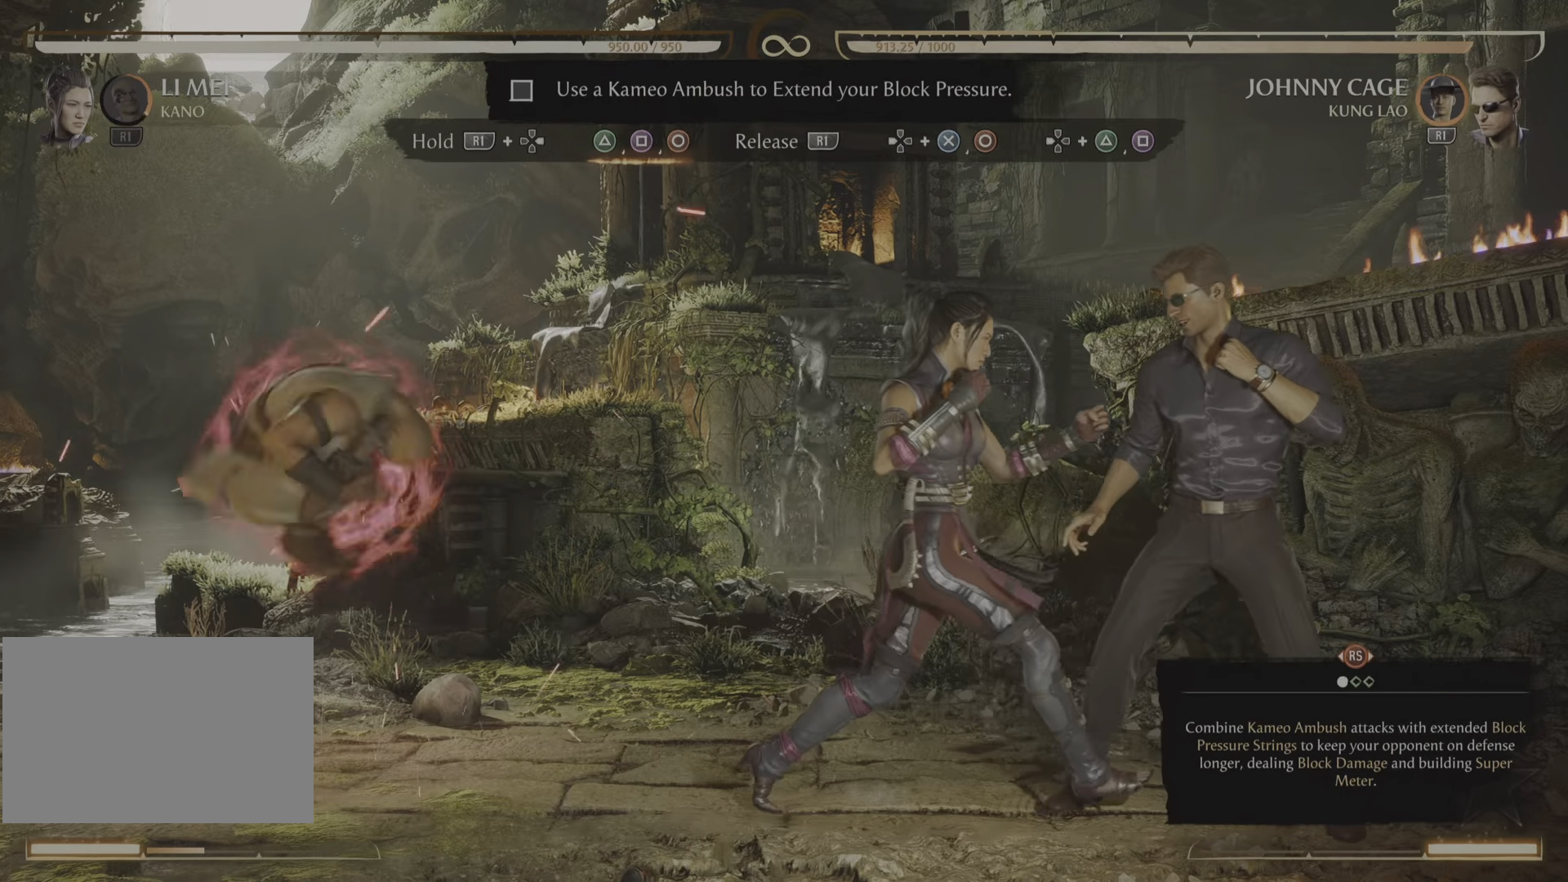
{"buttons": ["R1", "DPAD_RIGHT"], "events": [[234, "TRIANGLE", "down"], [367, "TRIANGLE", "up"]]}
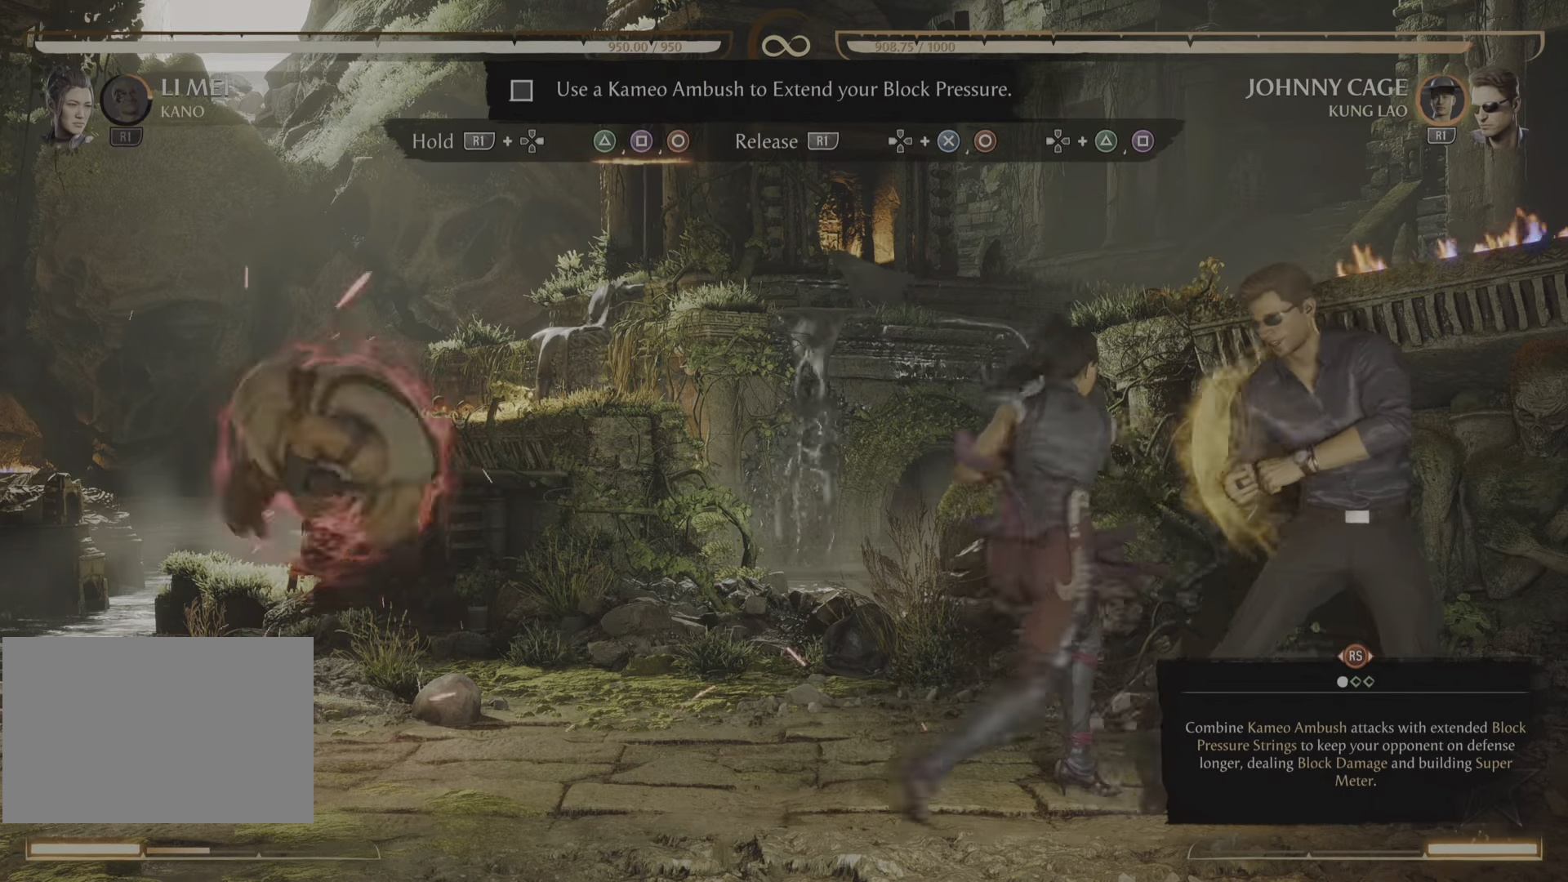
{"buttons": ["CIRCLE", "R1", "DPAD_RIGHT"], "events": [[500, "CIRCLE", "down"]]}
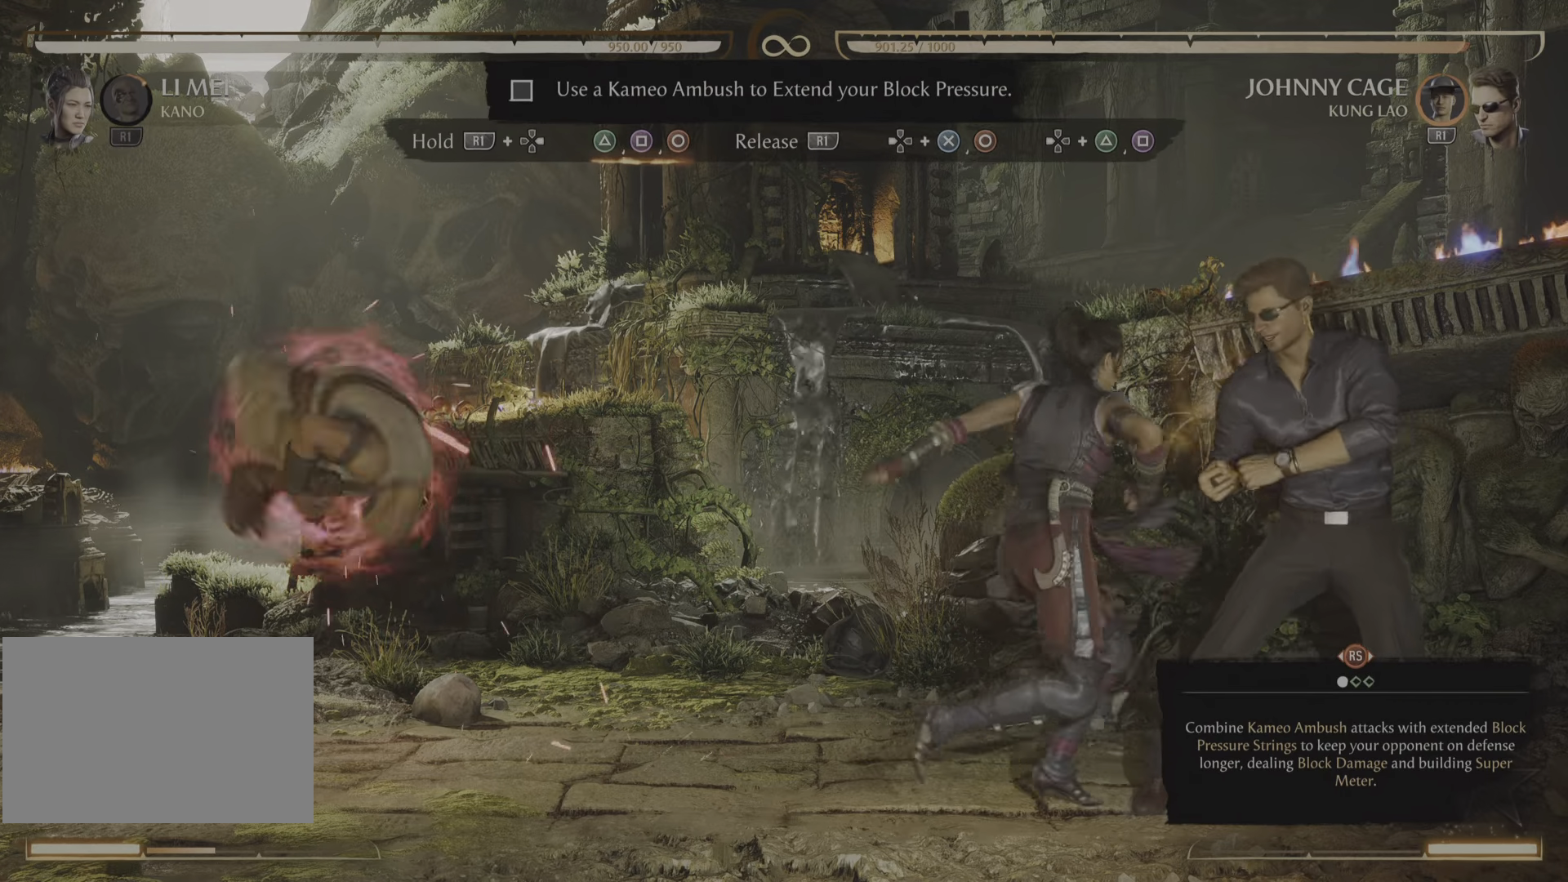
{"buttons": [], "events": [[117, "CIRCLE", "up"], [217, "CIRCLE", "down"], [351, "CIRCLE", "up"], [434, "DPAD_RIGHT", "up"], [451, "R1", "up"]]}
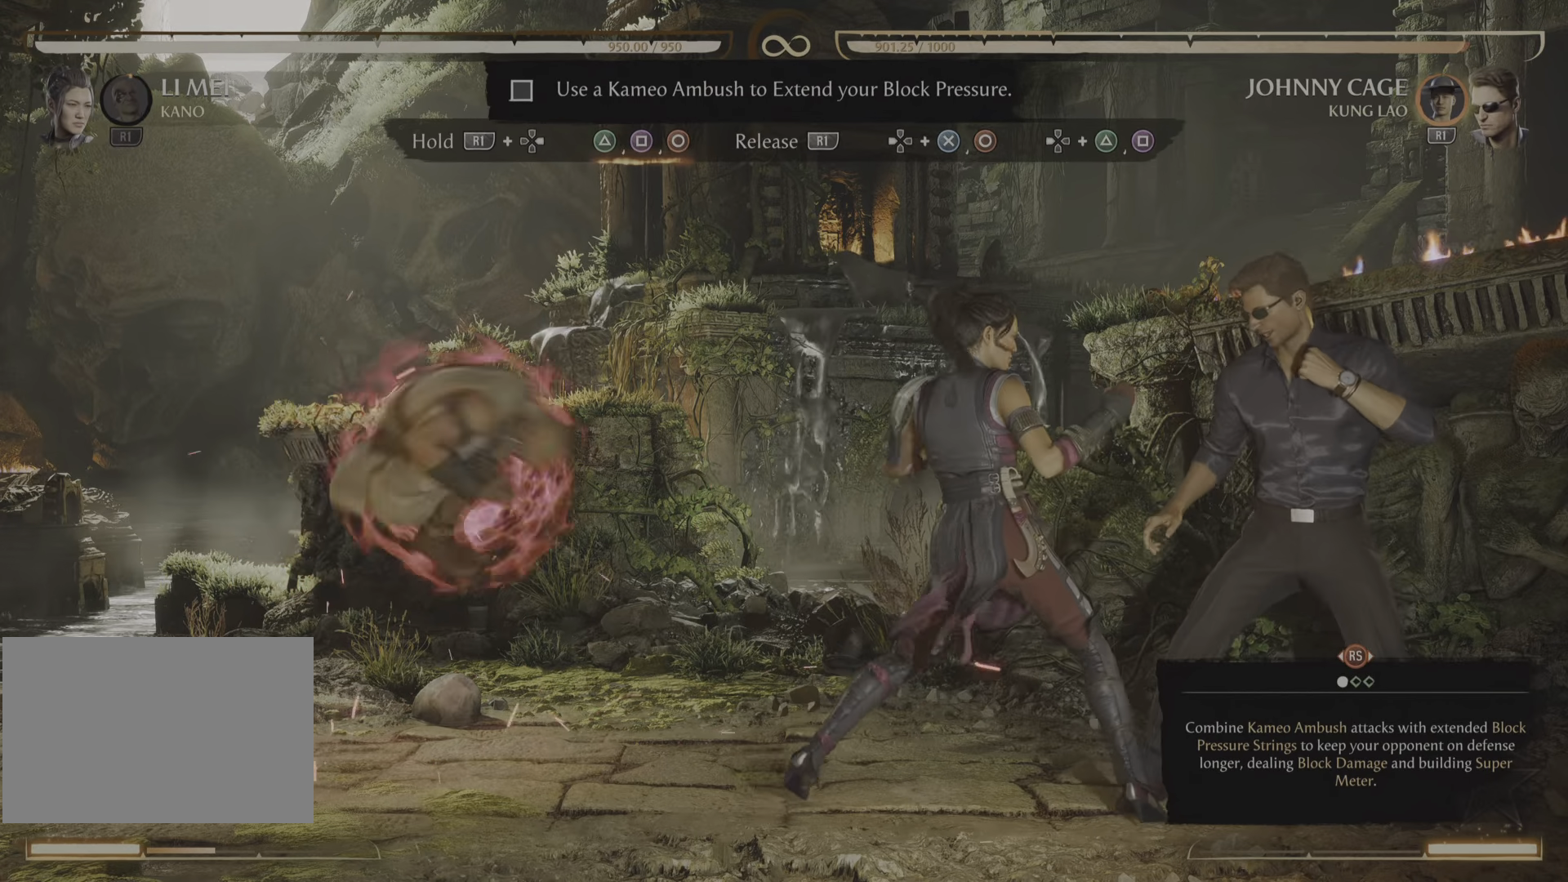
{"buttons": [], "events": []}
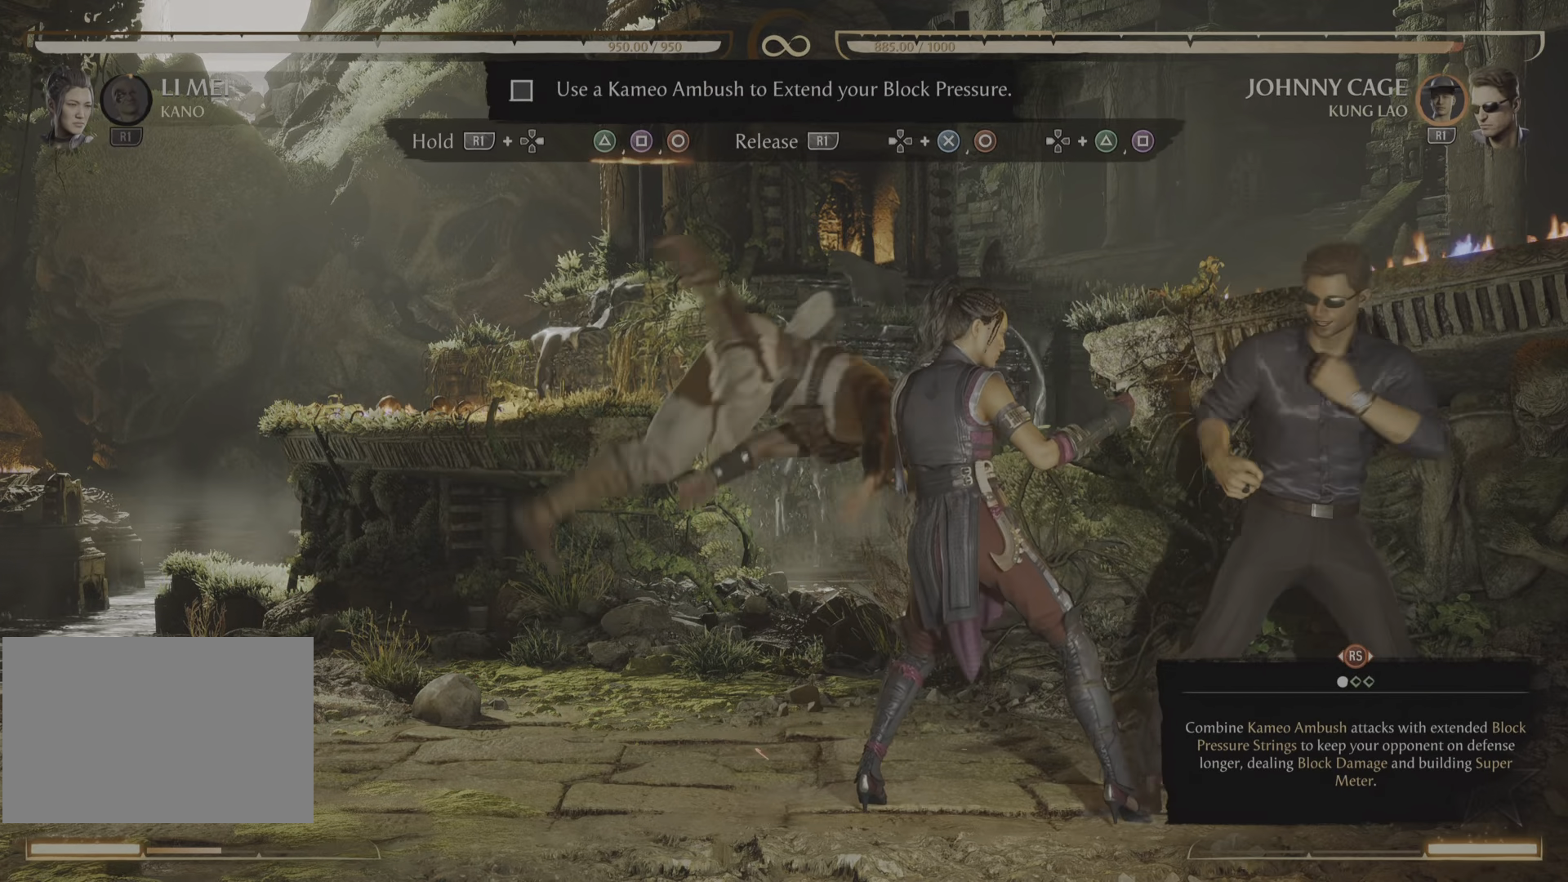
{"buttons": [], "events": []}
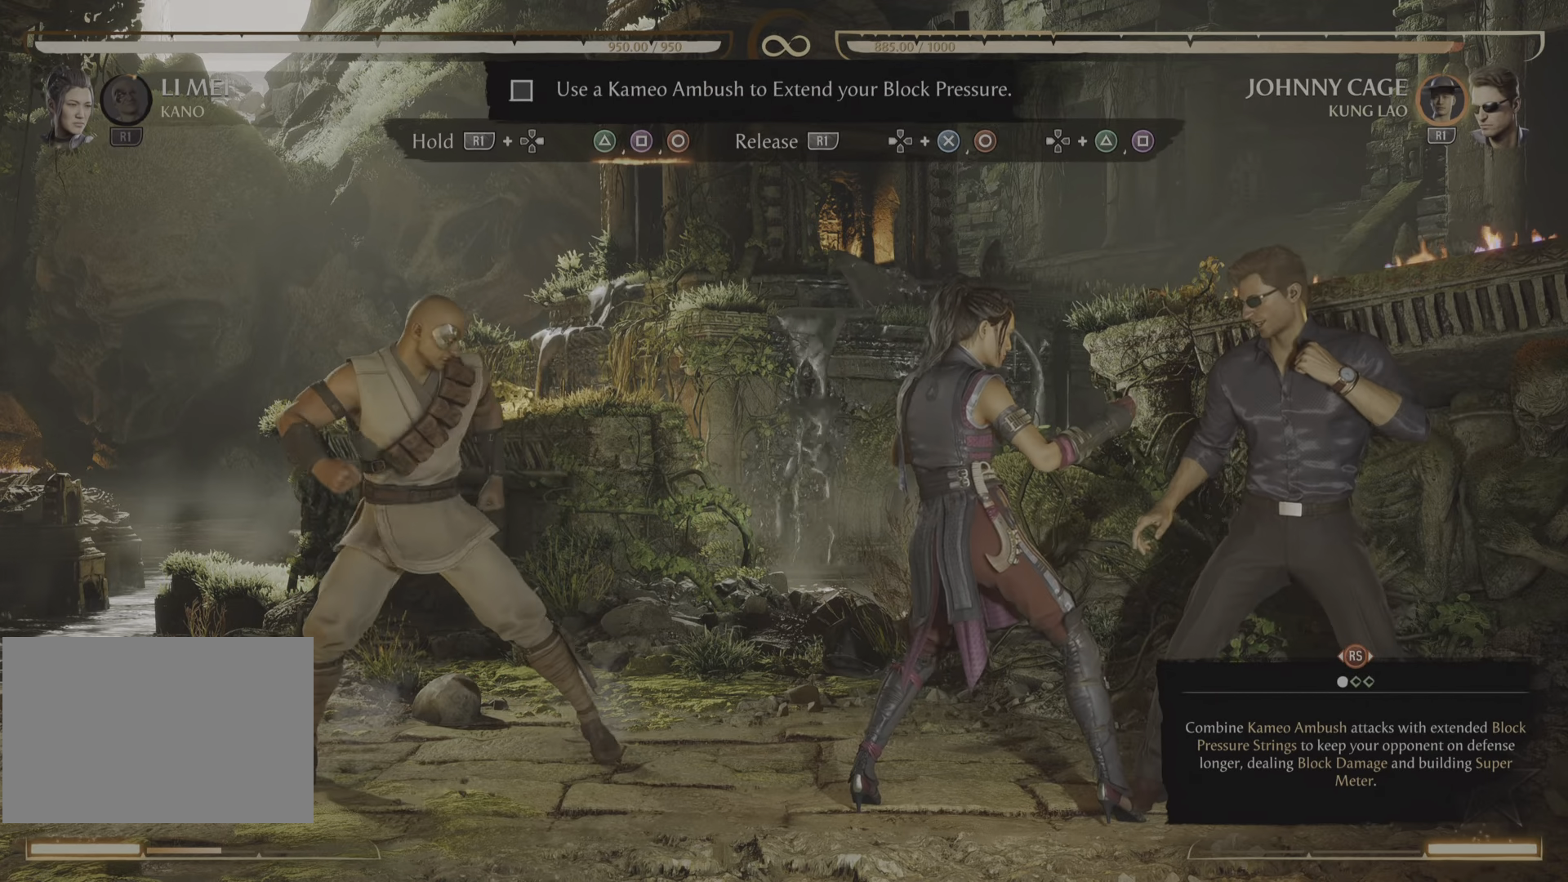
{"buttons": [], "events": []}
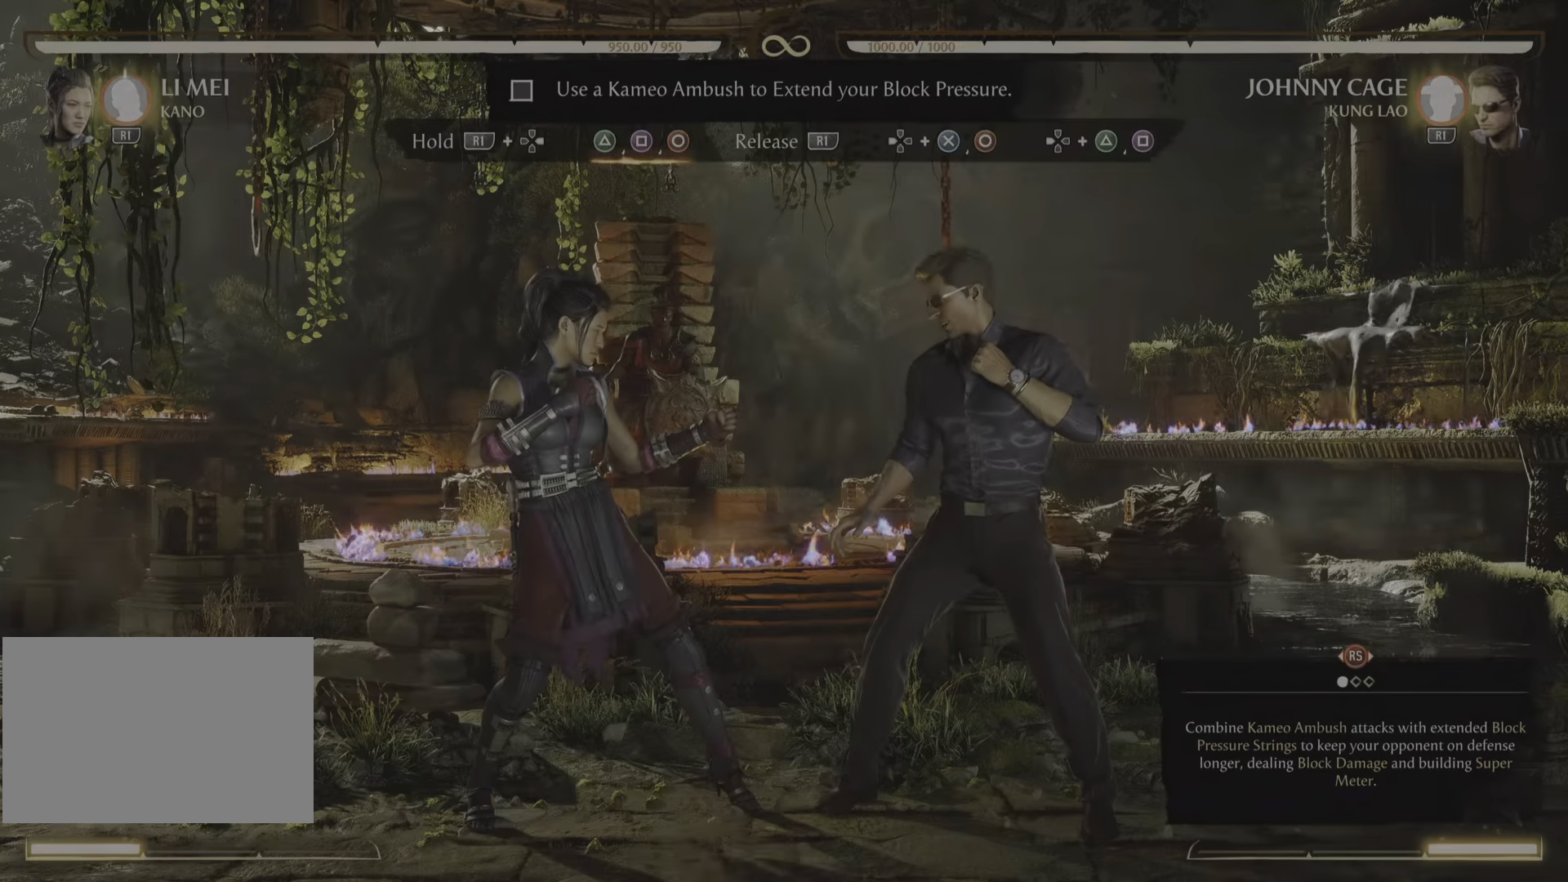
{"buttons": ["R1"], "events": [[368, "R1", "down"]]}
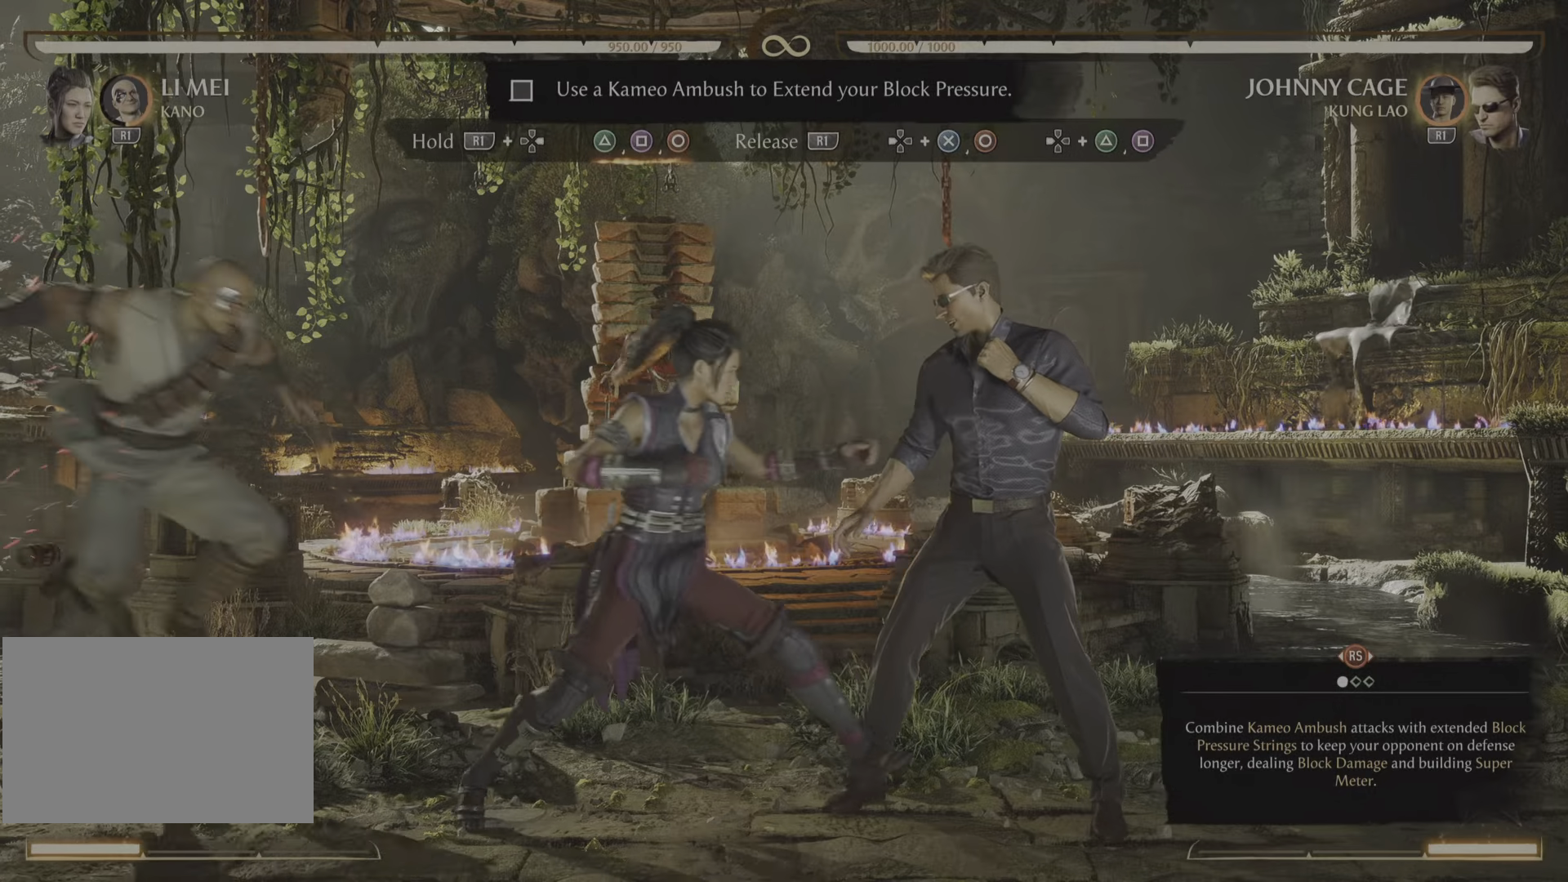
{"buttons": []}
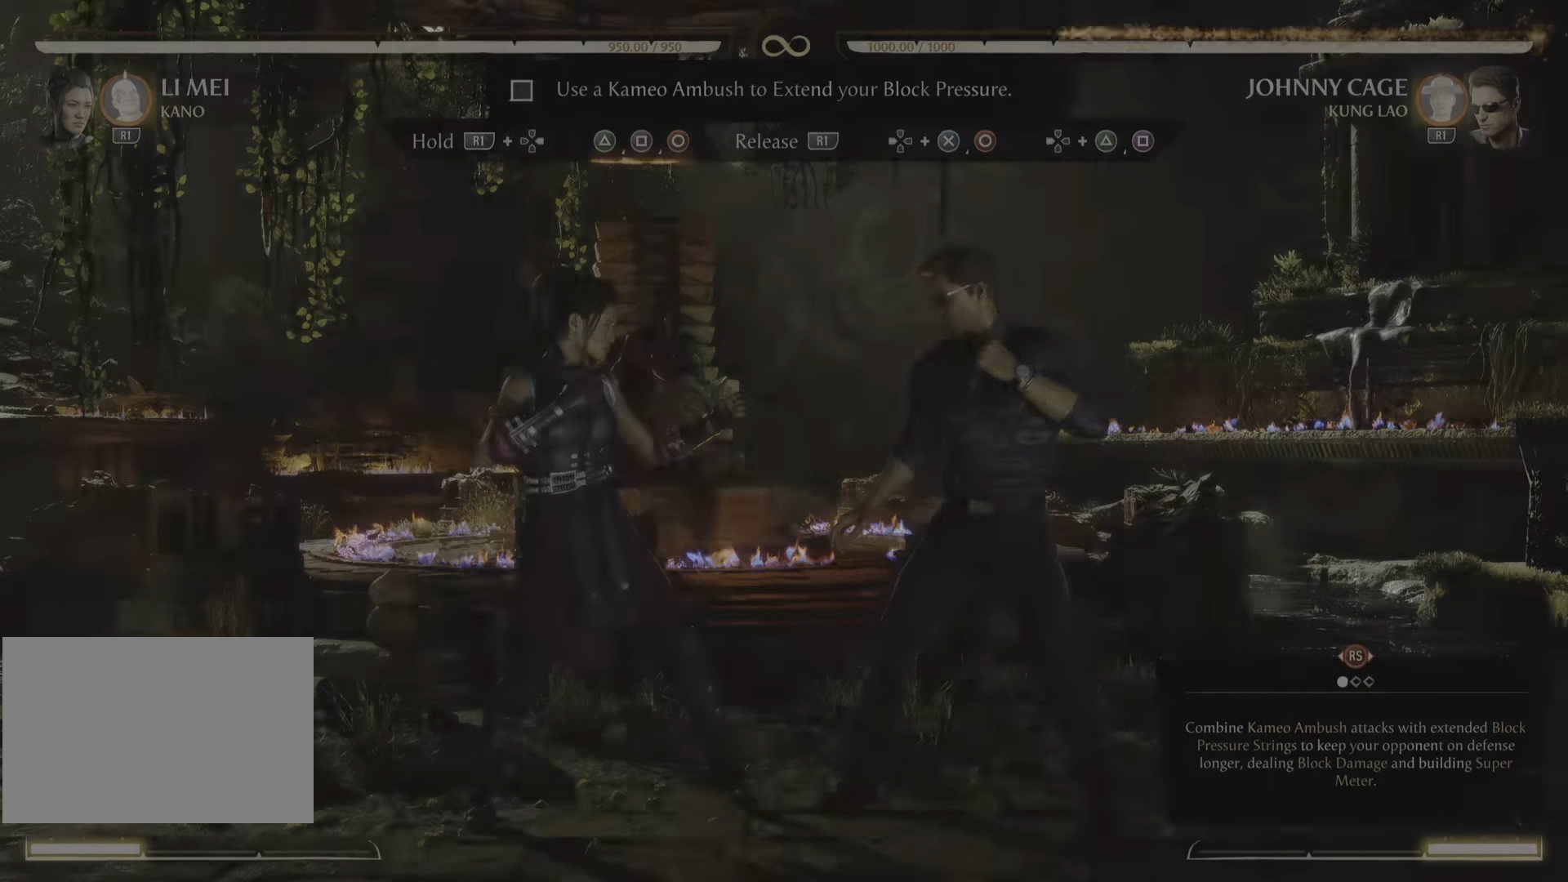
{"buttons": [], "events": []}
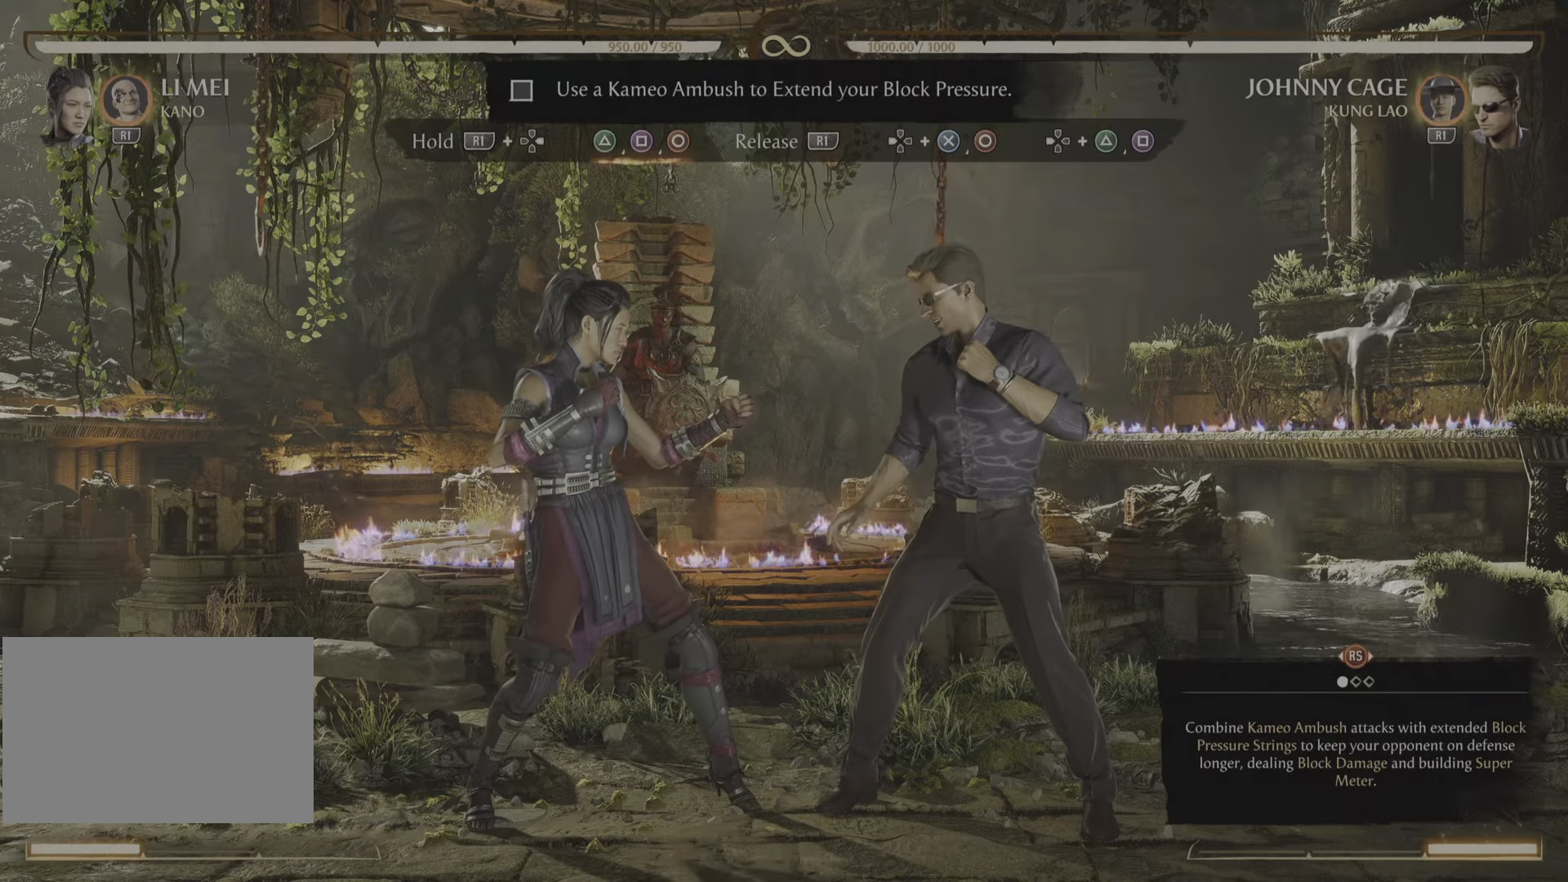
{"buttons": ["R1", "DPAD_RIGHT"], "events": [[350, "DPAD_RIGHT", "down"], [384, "R1", "down"]]}
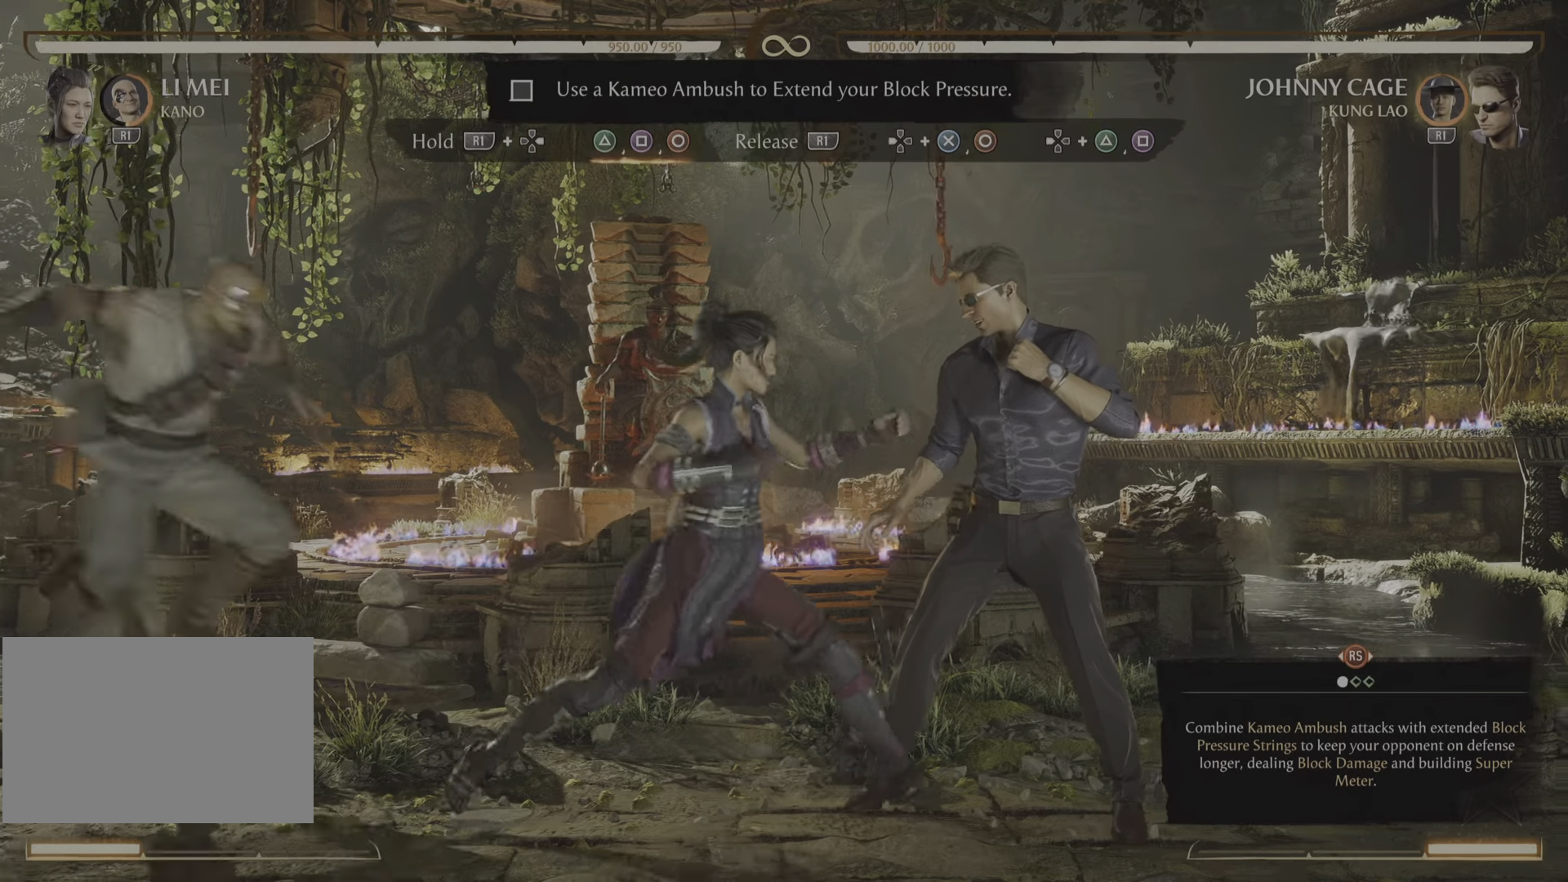
{"buttons": ["R1", "DPAD_RIGHT"], "events": []}
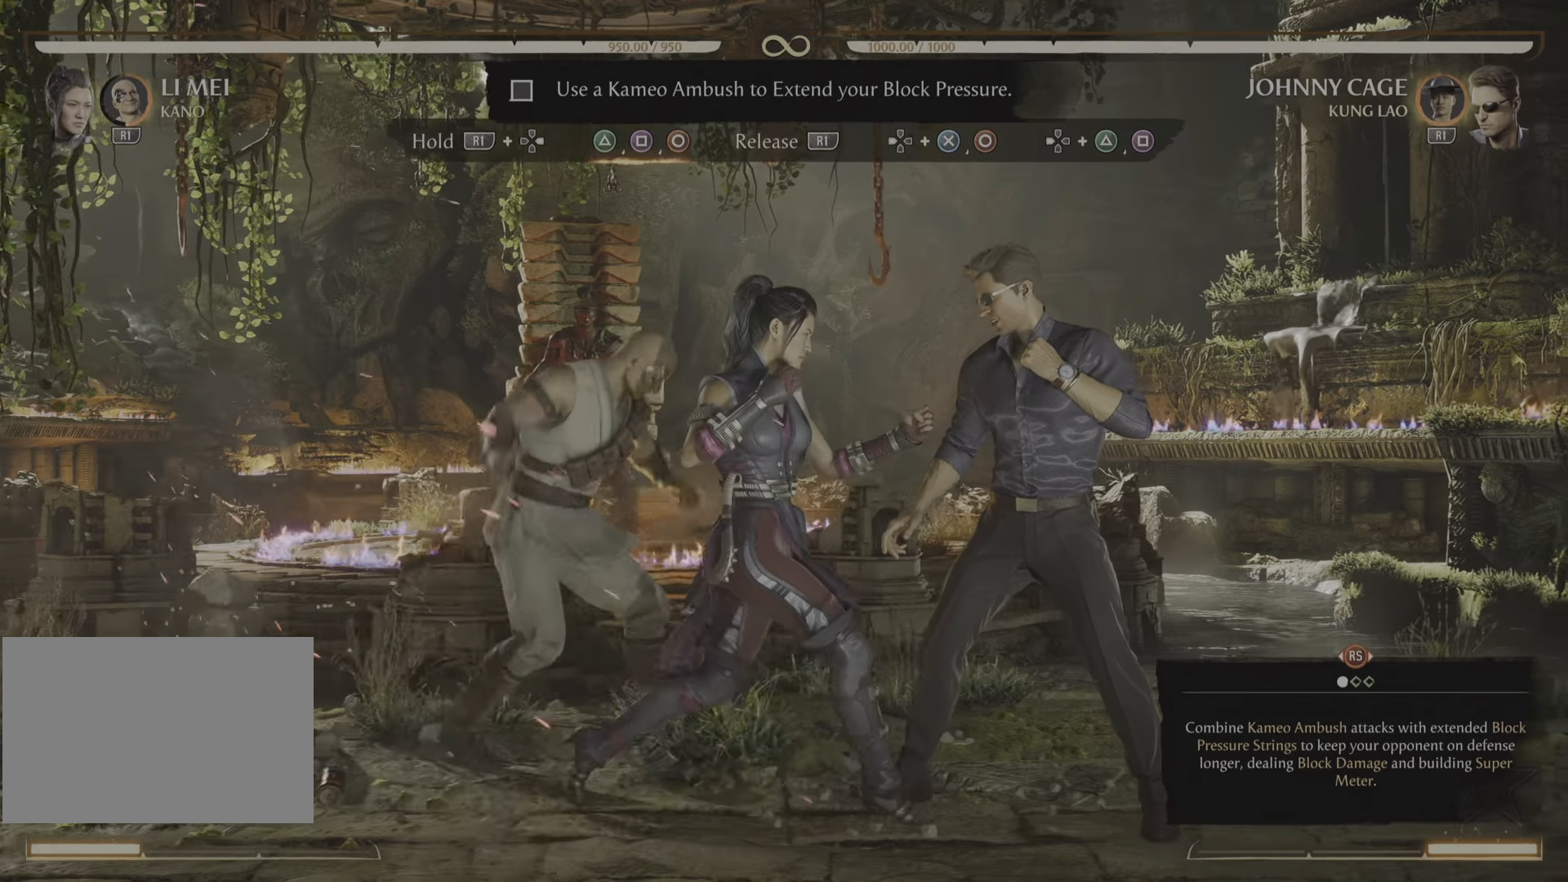
{"buttons": ["TRIANGLE", "R1", "DPAD_RIGHT"], "events": [[467, "TRIANGLE", "down"]]}
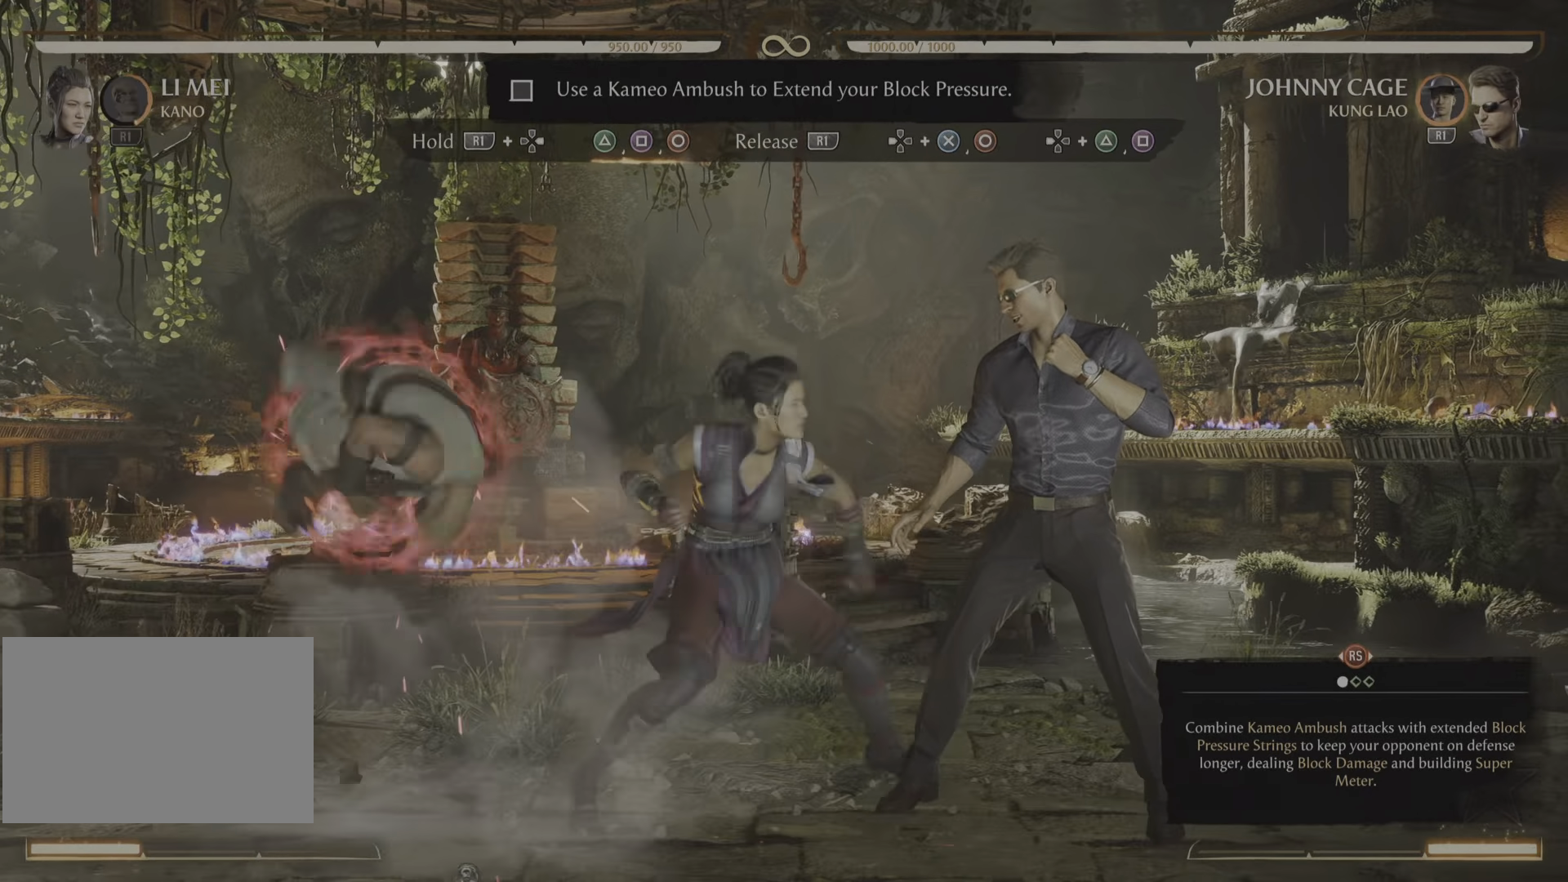
{"buttons": ["R1", "DPAD_RIGHT"], "events": [[151, "TRIANGLE", "up"], [317, "R2", "down"], [418, "R2", "up"]]}
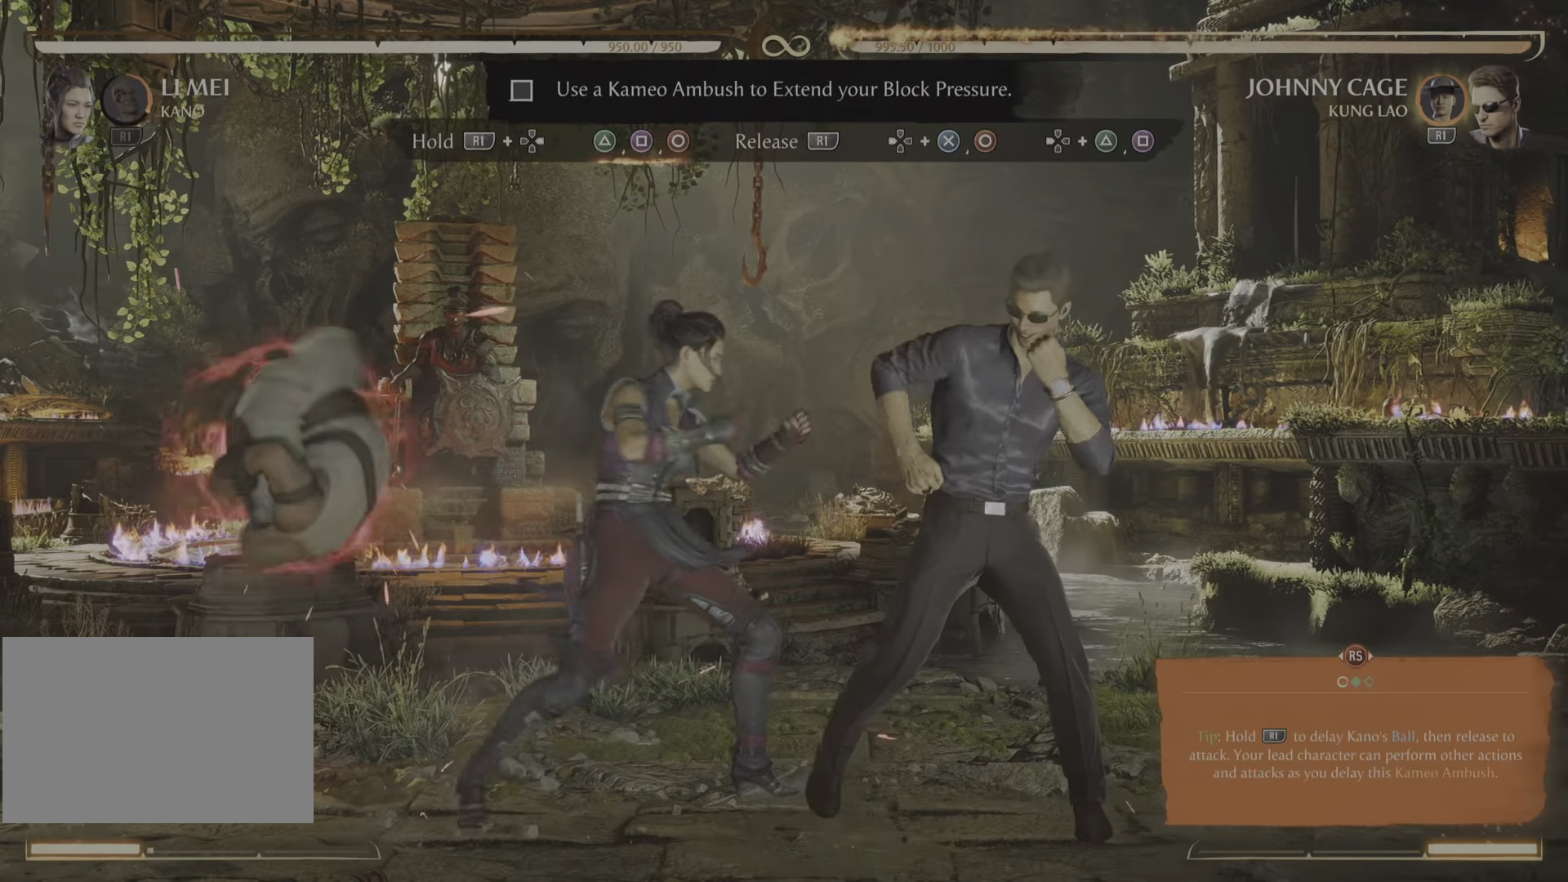
{"buttons": ["R1", "DPAD_RIGHT"], "events": []}
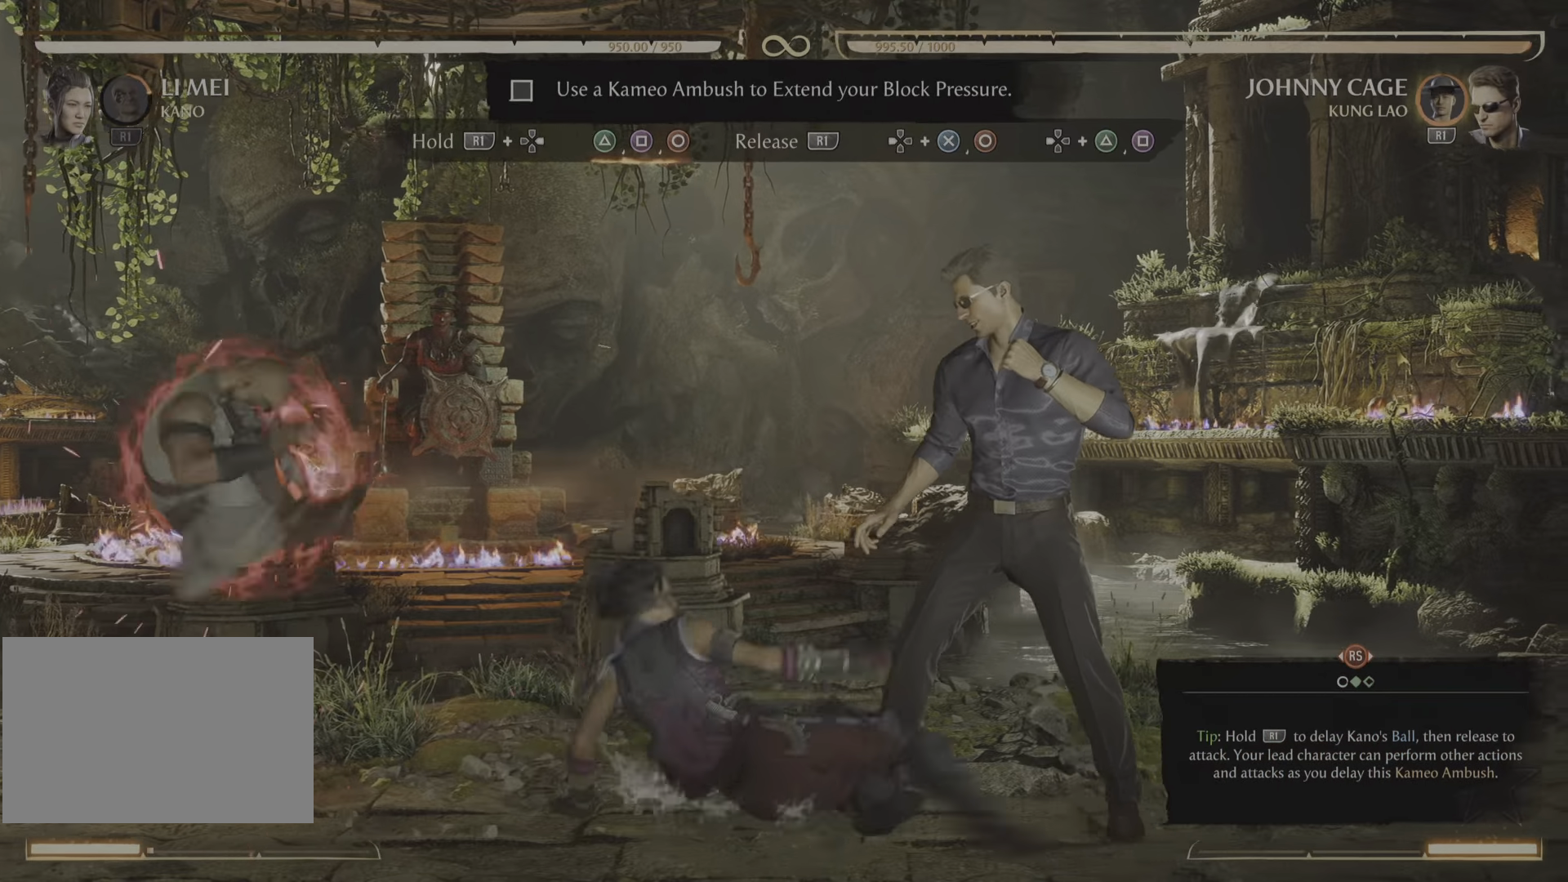
{"buttons": ["R1", "DPAD_RIGHT"], "events": [[267, "R2", "down"], [501, "R2", "up"]]}
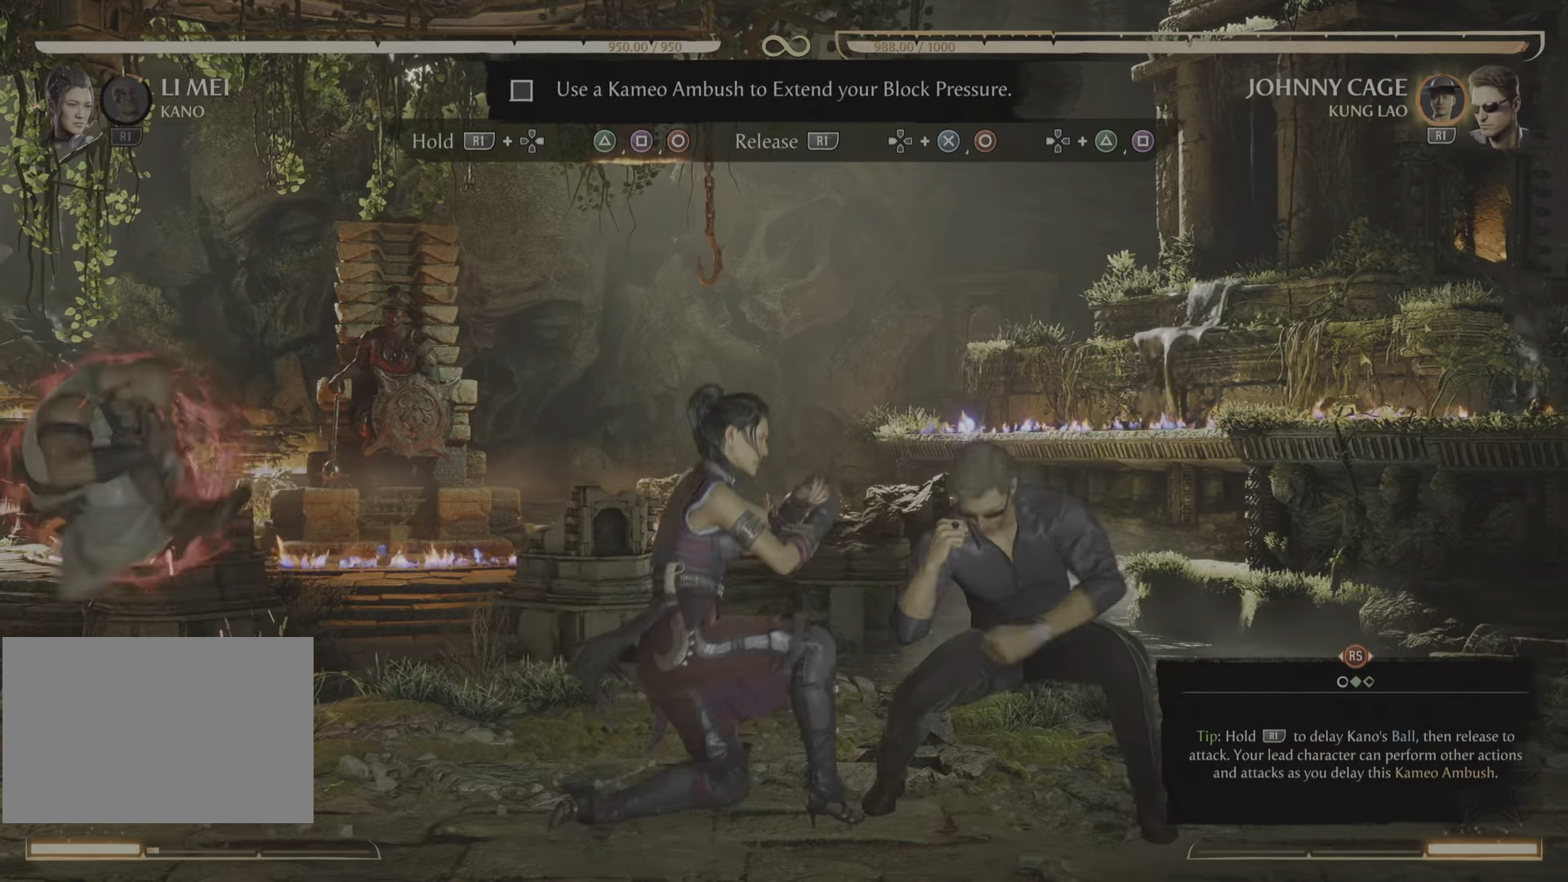
{"buttons": ["R1", "DPAD_RIGHT"], "events": [[300, "TRIANGLE", "down"], [417, "TRIANGLE", "up"]]}
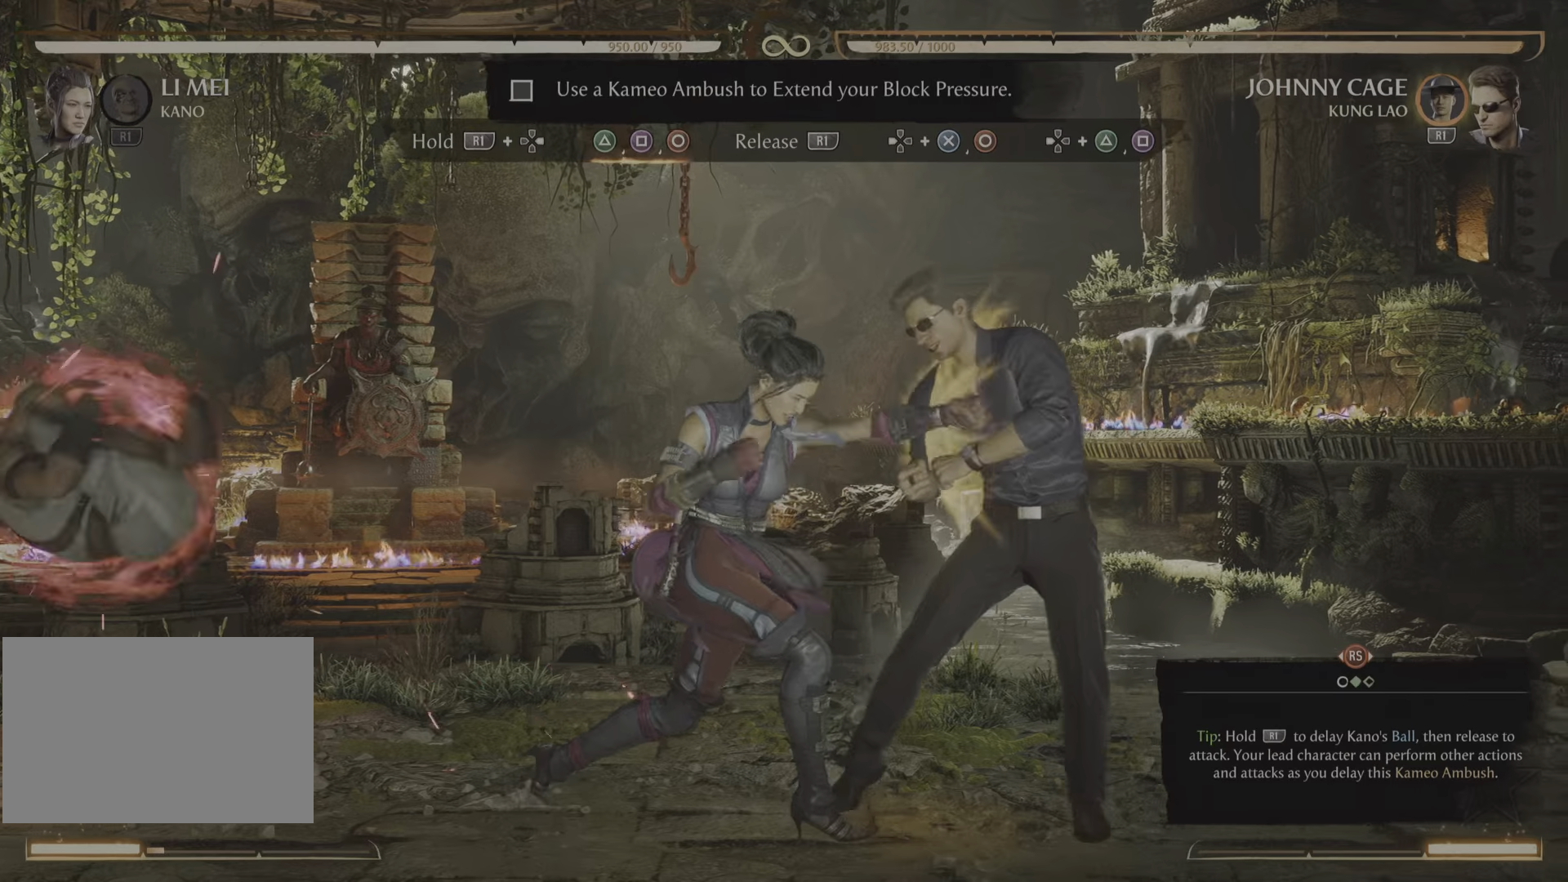
{"buttons": ["R1", "DPAD_RIGHT"], "events": []}
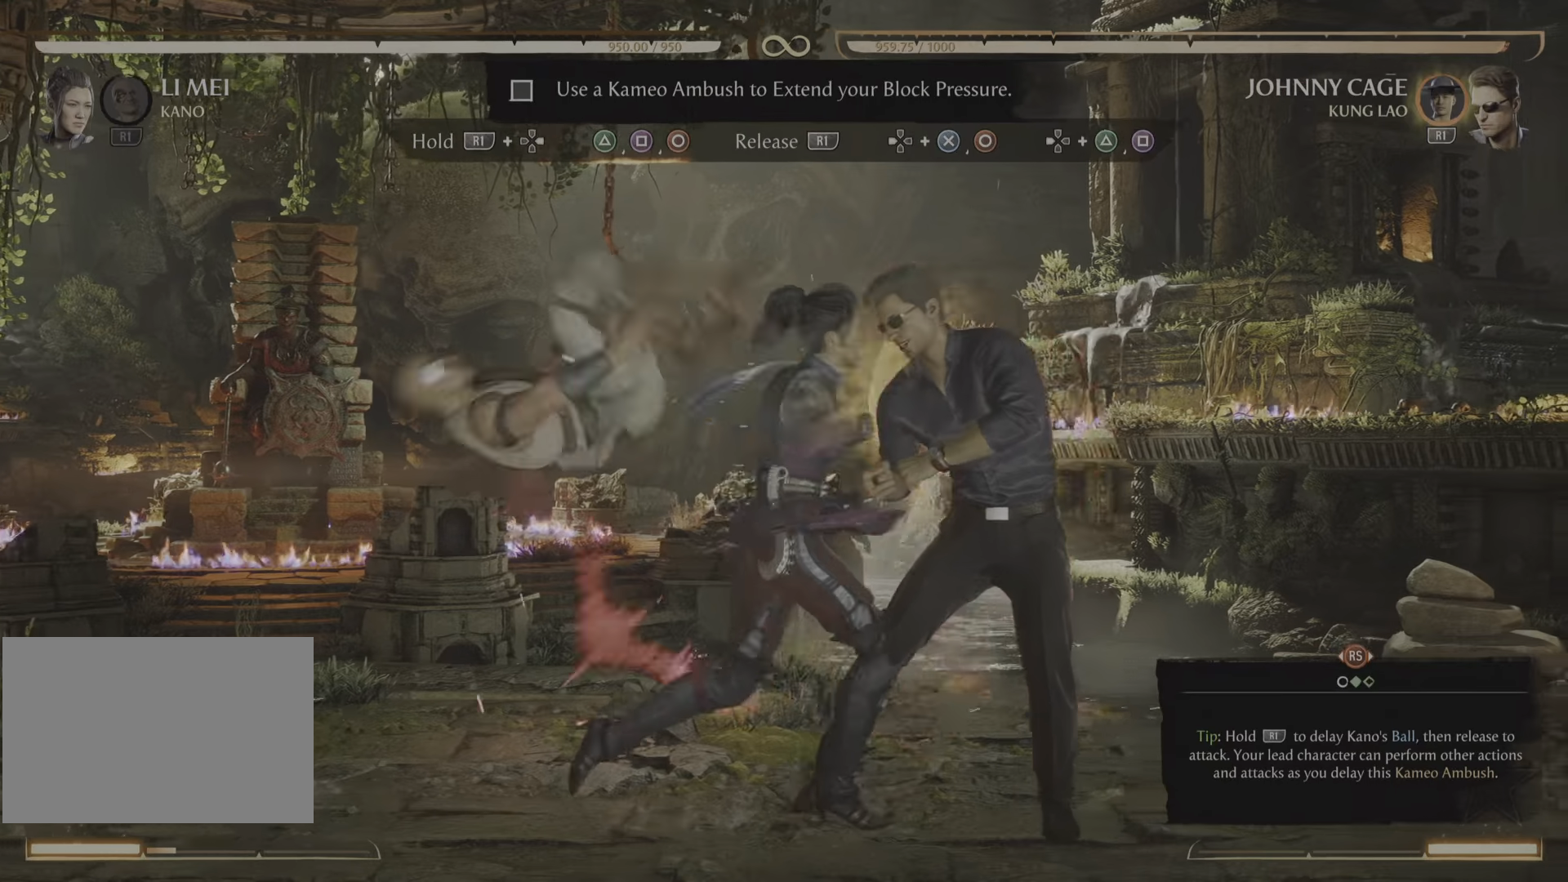
{"buttons": [], "events": [[217, "DPAD_RIGHT", "up"], [250, "R1", "up"]]}
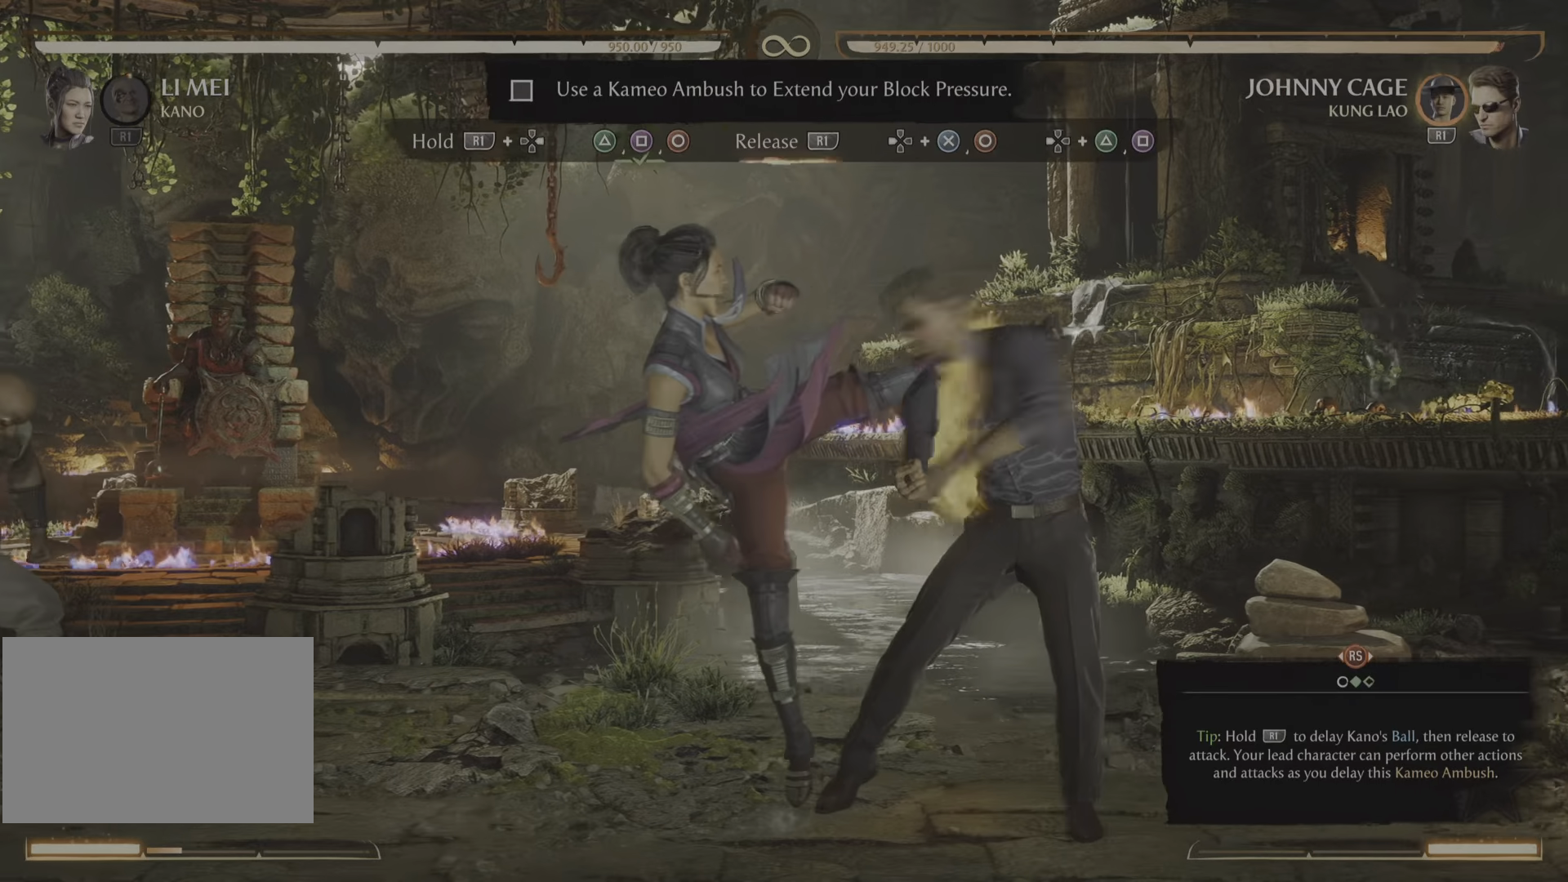
{"buttons": [], "events": []}
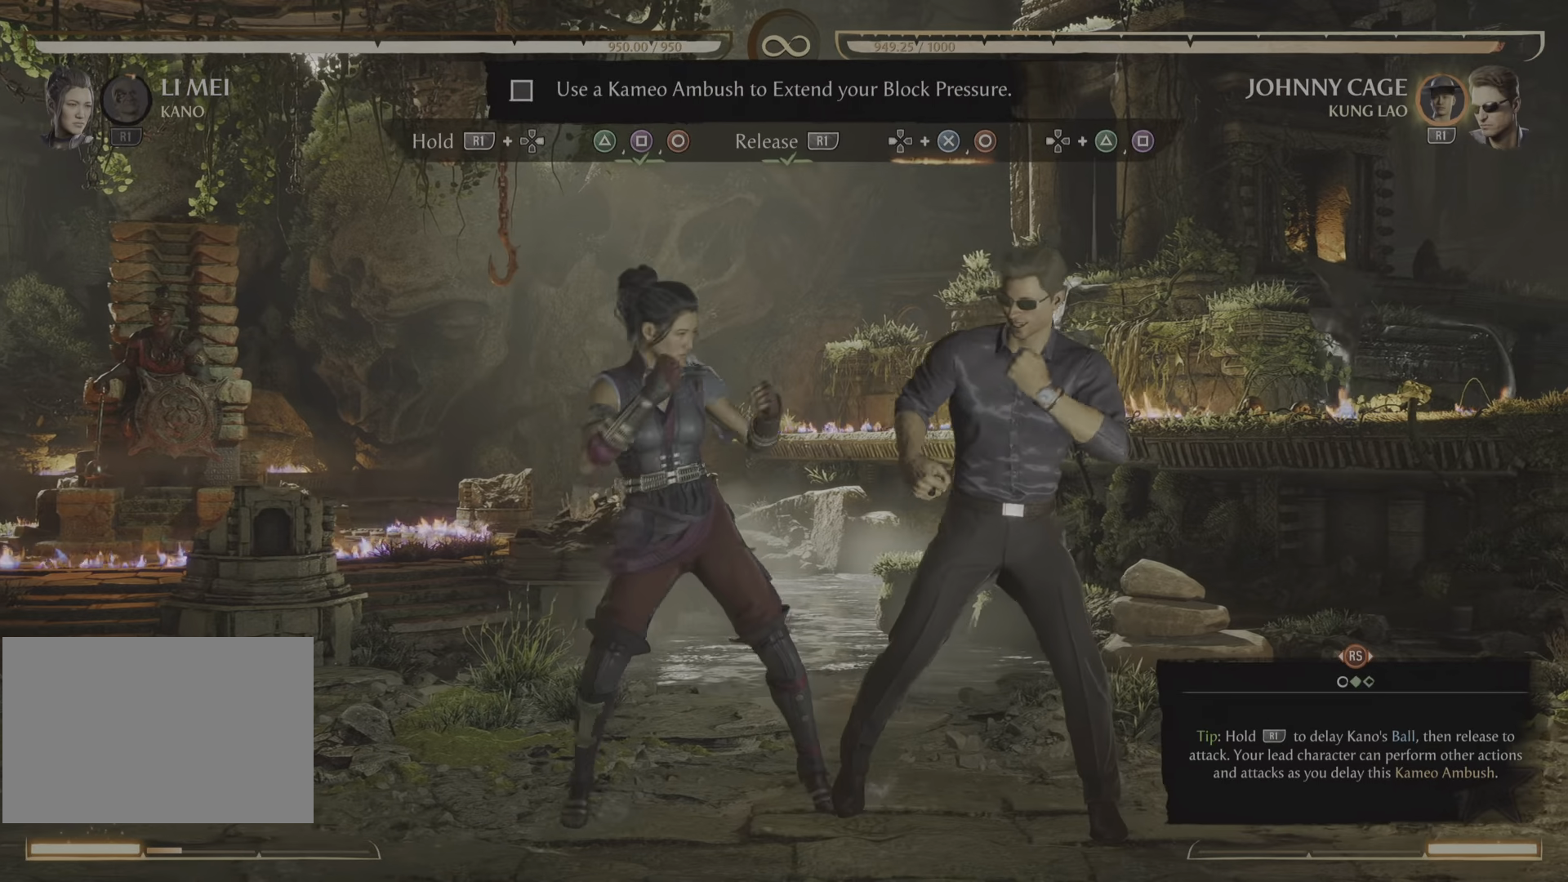
{"buttons": [], "events": []}
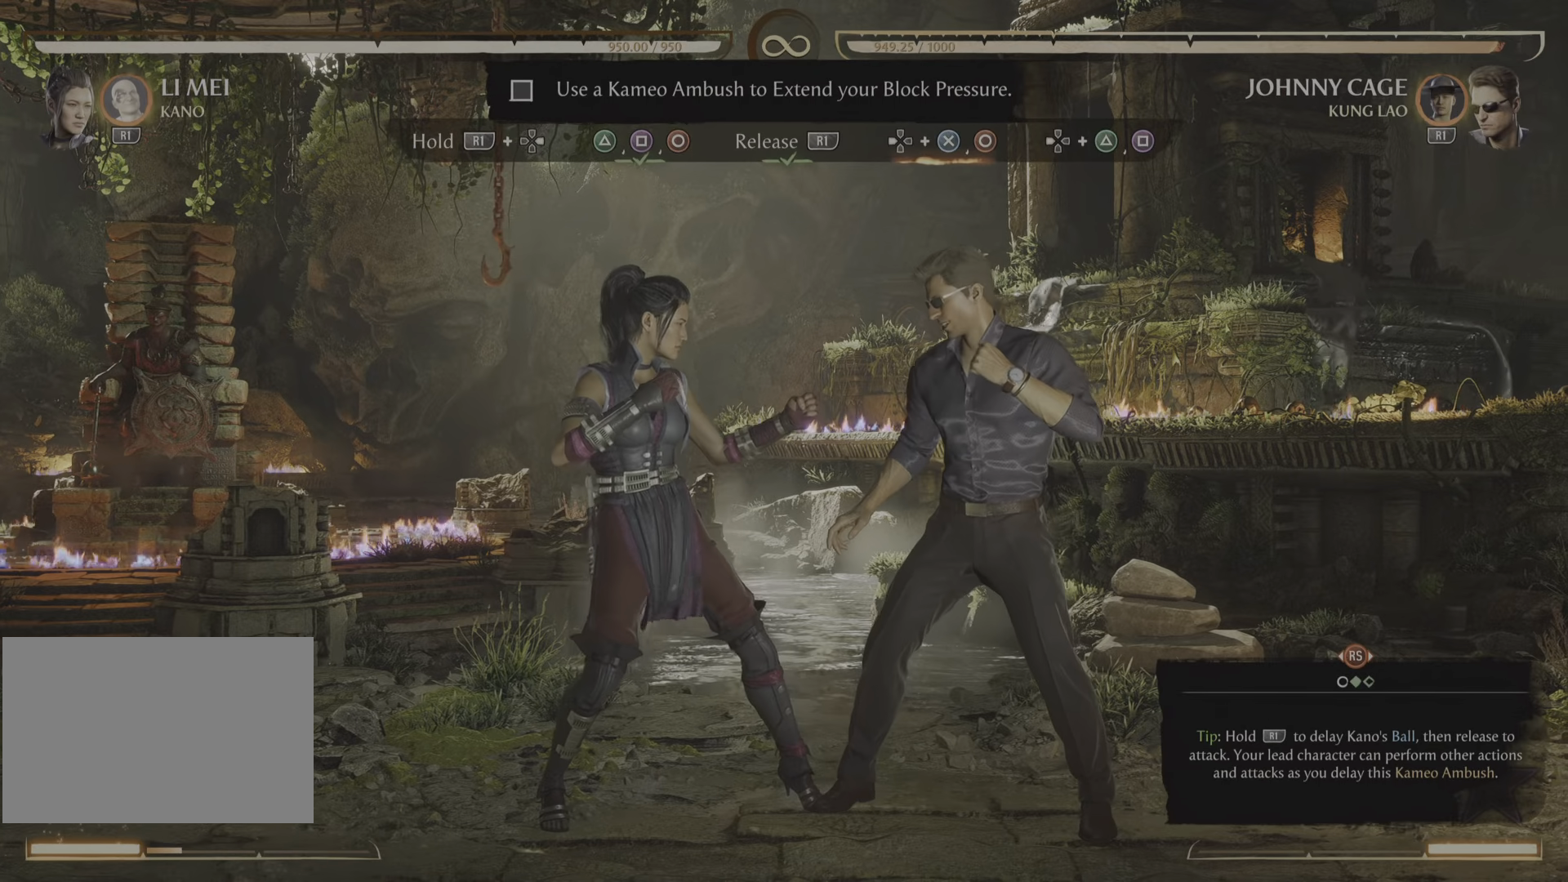
{"buttons": [], "events": [[417, "DPAD_RIGHT", "down"], [500, "DPAD_RIGHT", "up"]]}